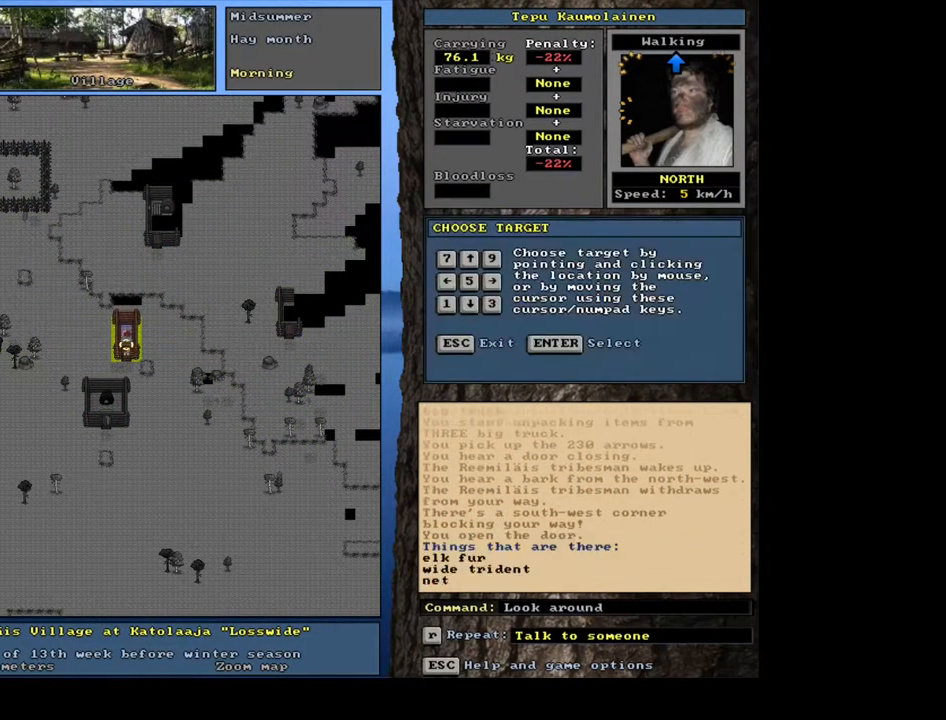
Gameplay with keyboard and mouse; each line is a JSON object with the keys and mouse buttons held at the frame after it. "events" lists presses ("down") and releases ("up") of ".", "/", "0", "1", "2", "3", "4", "5", "6", "7", "8", "9", "a", "alt_l", "alt_r", "b", "backslash", "backspace", "c", "caps_lock", "comma", "ctrl_l", "ctrl_r", "d", "down", "e", "equals", "escape", "f", "f1", "f10", "f11", "f12", "f2", "f3", "f4", "f5", "f6", "f7", "f8", "f9", "g", "h", "i", "j", "k", "l", "lbracket", "left", "m", "minus", "n", "num0", "num1", "num2", "num3", "num4", "num5", "num6", "num7", "num8", "num9", "o", "p", "q", "quote", "r", "rbracket", "return", "right", "s", "semicolon", "shift_l", "shift_r", "space", "super_l", "super_r", "t", "tab", "tilde", "u", "up", "v", "w", "x", "y", "z", "mouse_left", "mouse_wheel", "mouse_right", "mouse_mb4" and "mouse_mb5" between this image and that frame as [ms after this image, input, new state], when the widget could be followed in between. "mouse_left", "mouse_wheel", "mouse_right", "mouse_mb4", "mouse_mb5" = the "left", "wheel", "right", "mb4", "mb5" buttons of the "mouse" list. No other keys are recorded. "wheel" means that the mouse wheel is clicked or scrolled. Mouse movement is not recorded. Not read: other_keys.
{"keys": ["num8"], "mouse": [], "events": [[400, "num8", "down"]]}
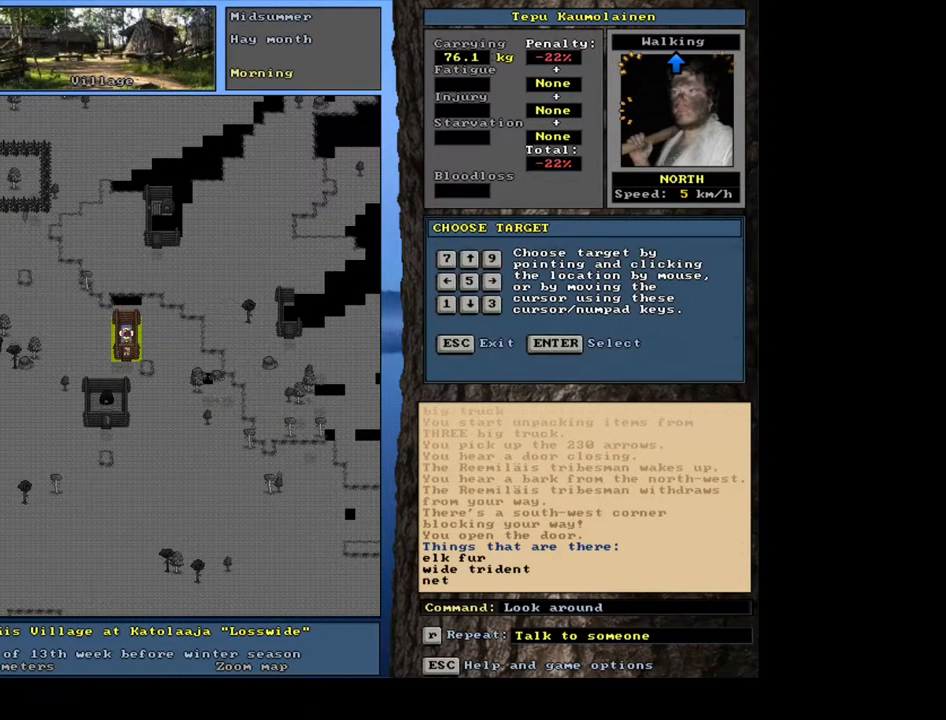
{"keys": [], "mouse": [], "events": [[33, "num8", "up"]]}
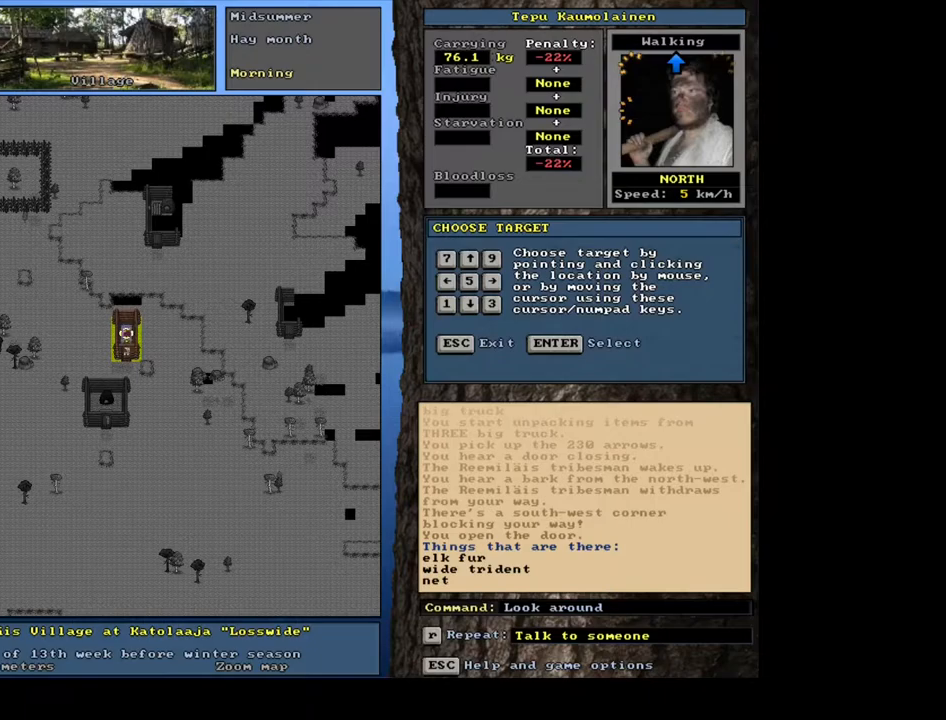
{"keys": [], "mouse": [], "events": []}
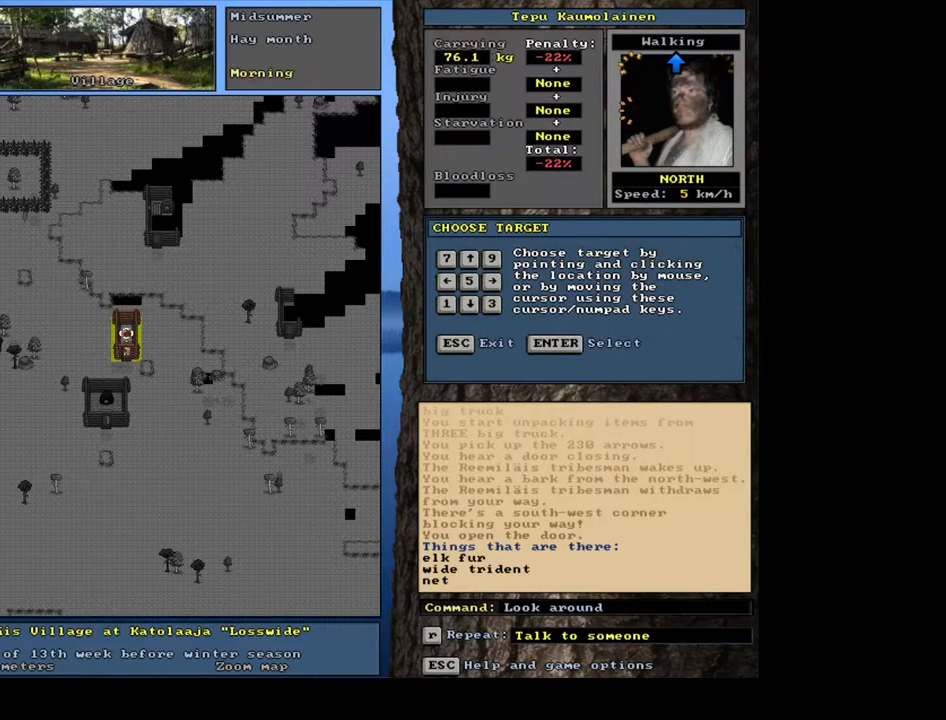
{"keys": [], "mouse": [], "events": []}
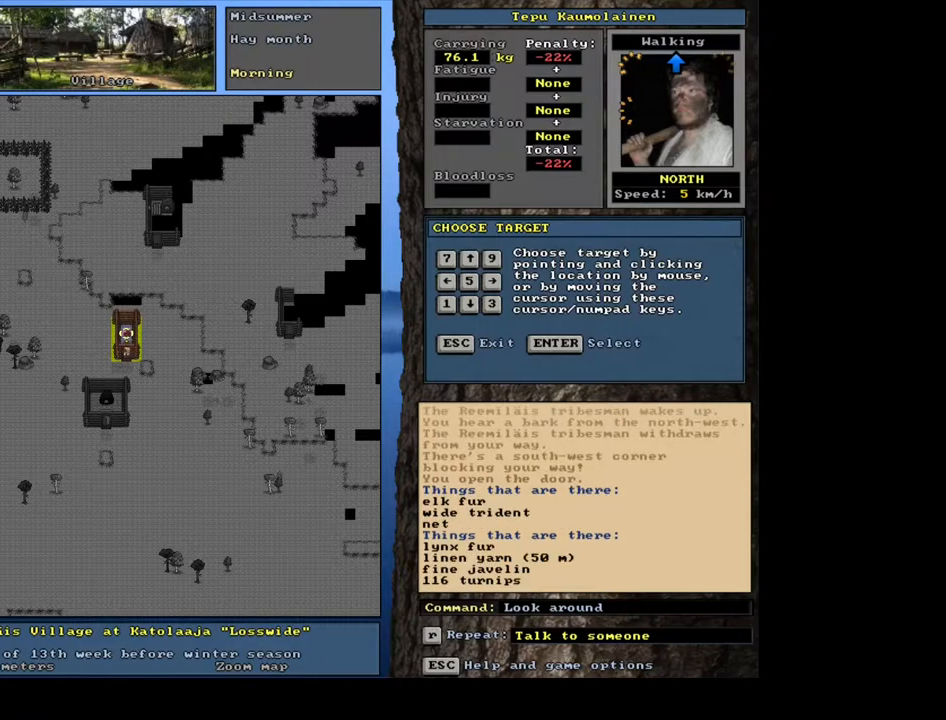
{"keys": [], "mouse": [], "events": []}
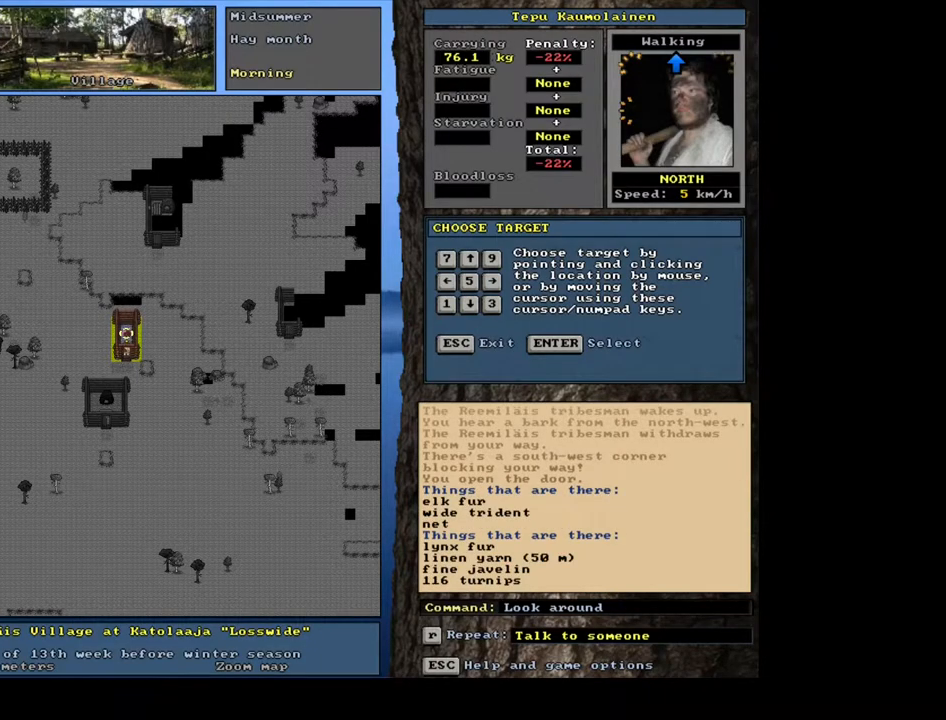
{"keys": [], "mouse": [], "events": []}
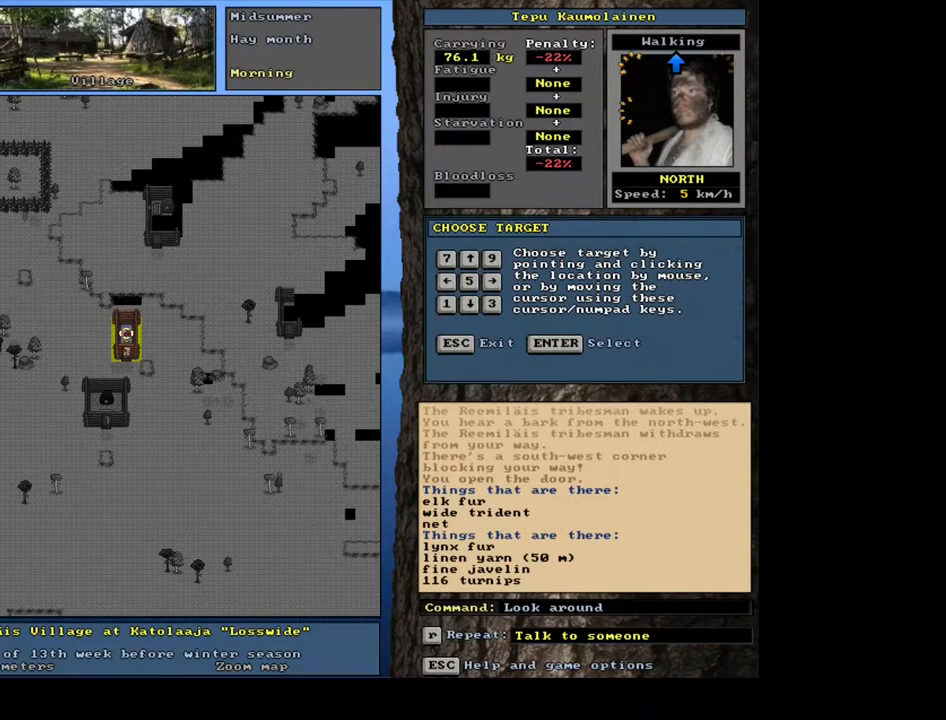
{"keys": [], "mouse": [], "events": []}
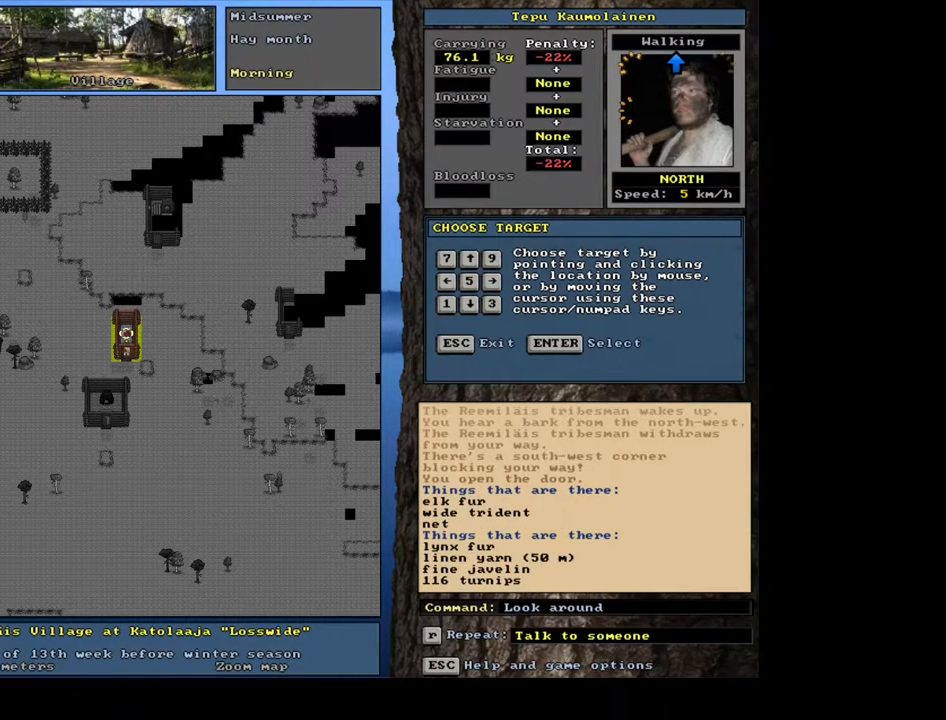
{"keys": [], "mouse": [], "events": []}
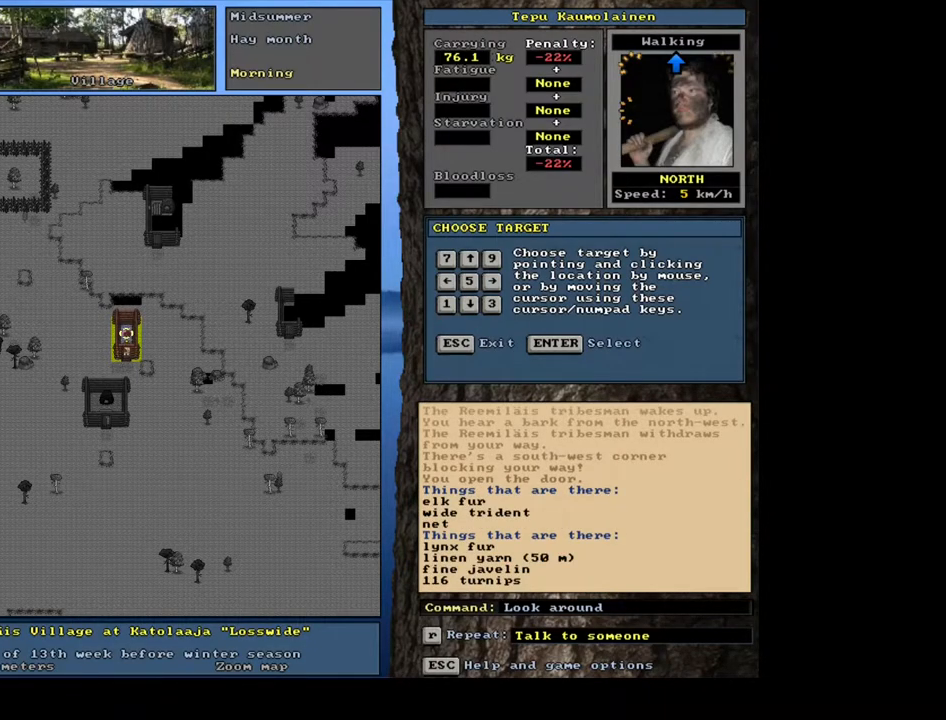
{"keys": [], "mouse": [], "events": [[67, "escape", "down"], [150, "escape", "up"]]}
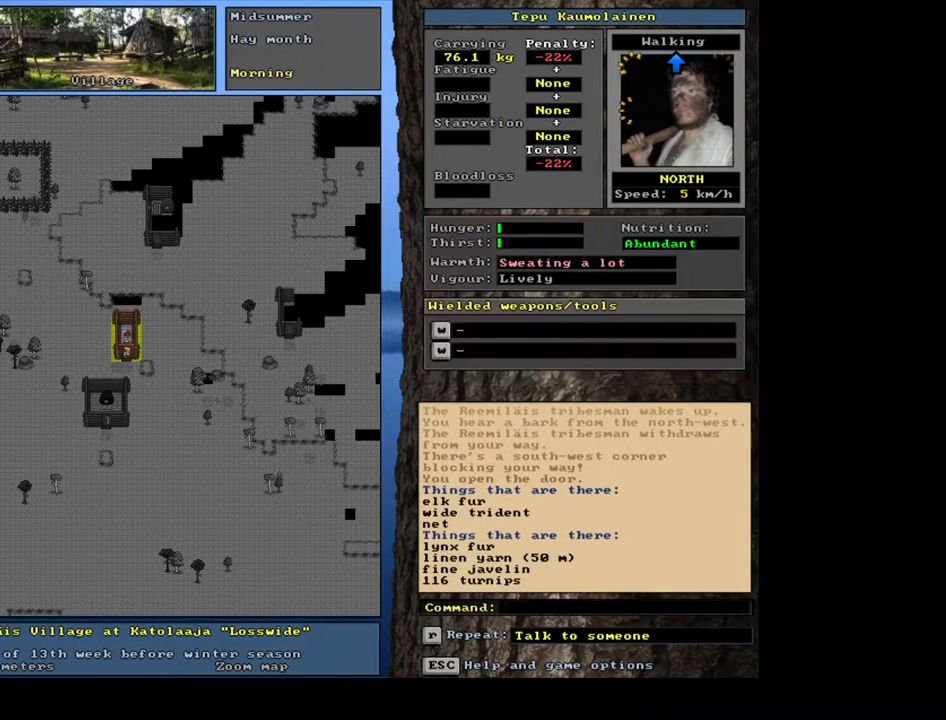
{"keys": [], "mouse": [], "events": []}
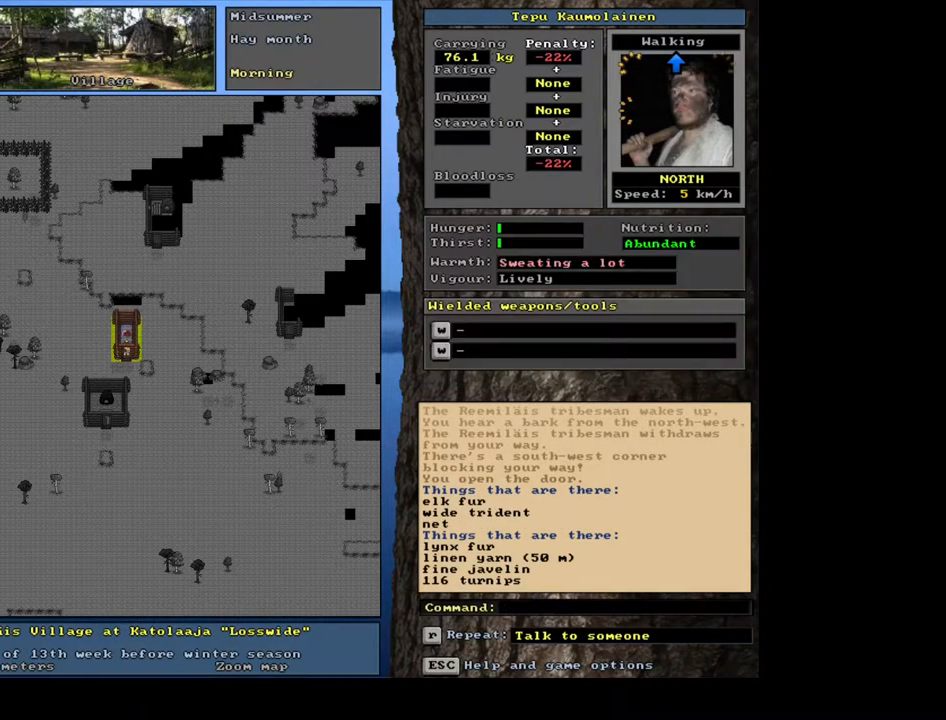
{"keys": [], "mouse": [], "events": []}
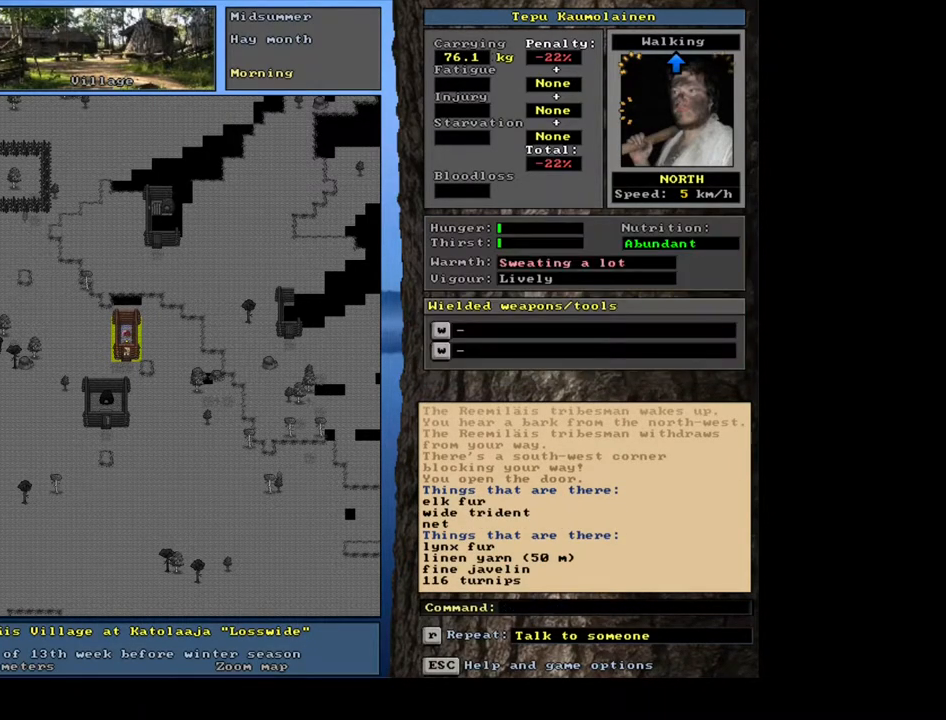
{"keys": [], "mouse": [], "events": []}
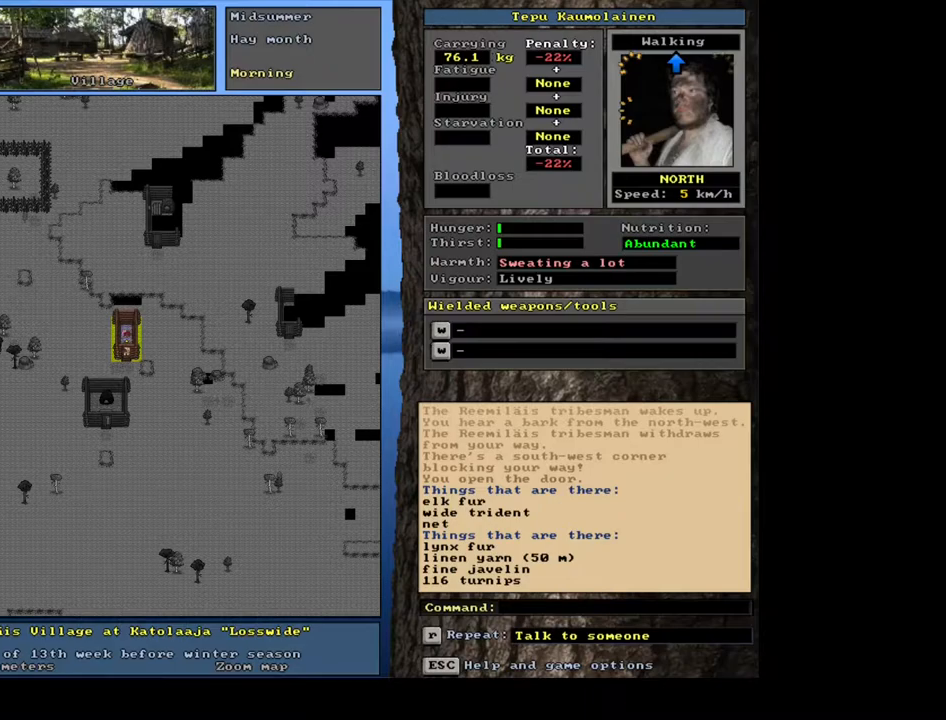
{"keys": [], "mouse": [], "events": []}
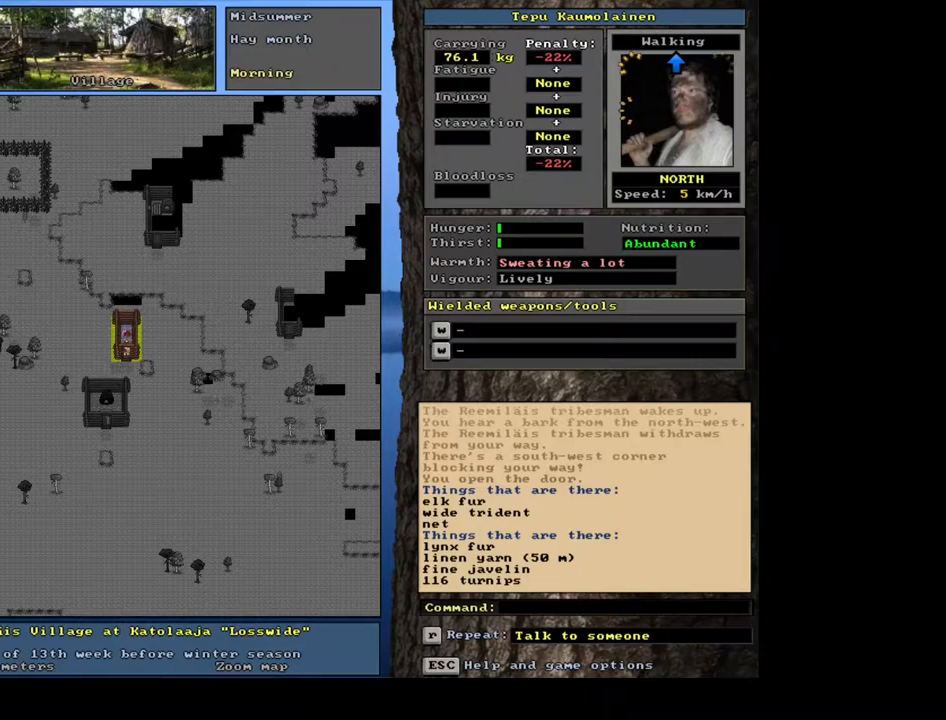
{"keys": [], "mouse": [], "events": []}
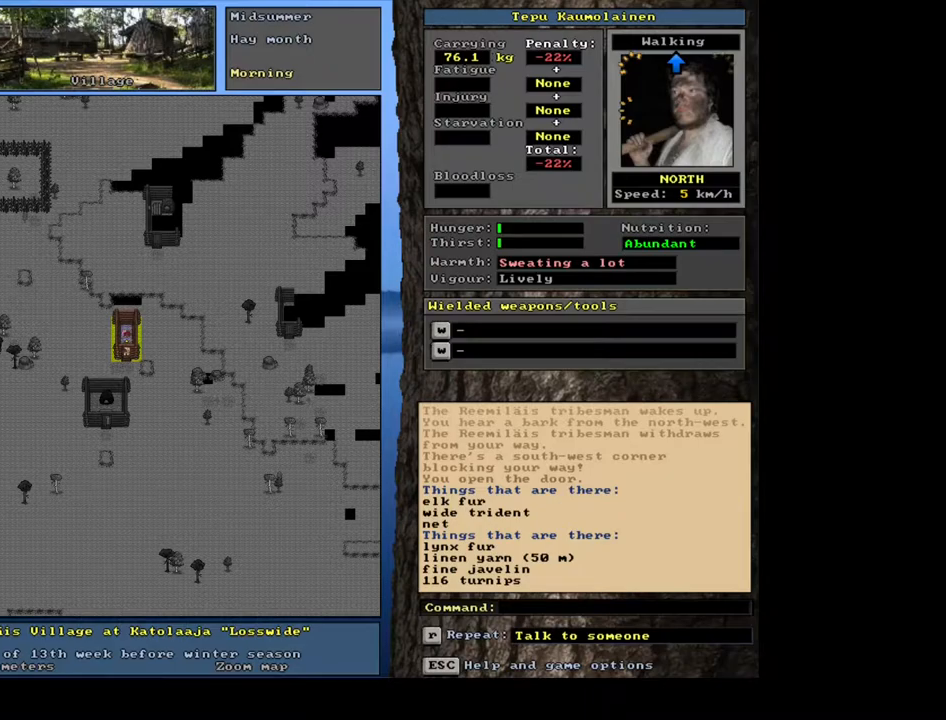
{"keys": [], "mouse": [], "events": []}
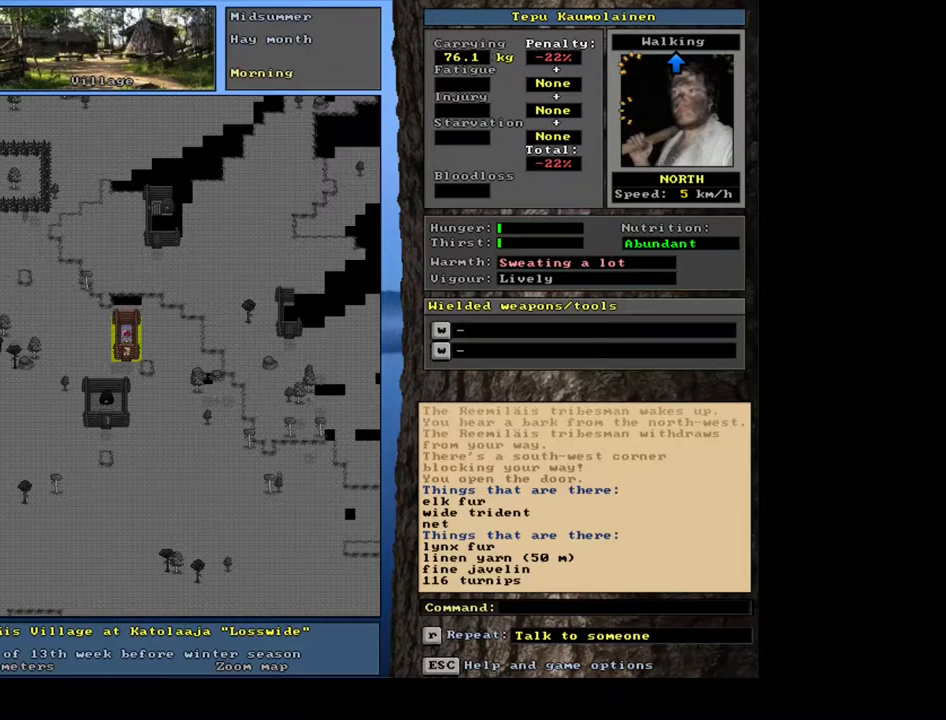
{"keys": ["ctrl_l"], "mouse": [], "events": [[333, "ctrl_l", "down"]]}
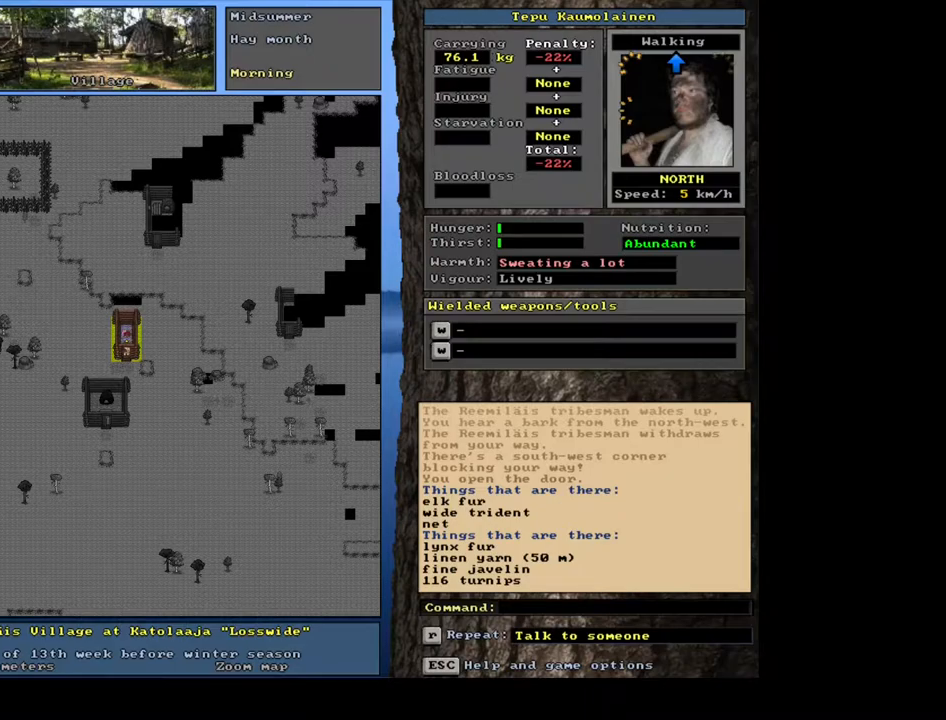
{"keys": [], "mouse": [], "events": [[33, "num8", "down"], [117, "num8", "up"], [367, "ctrl_l", "up"]]}
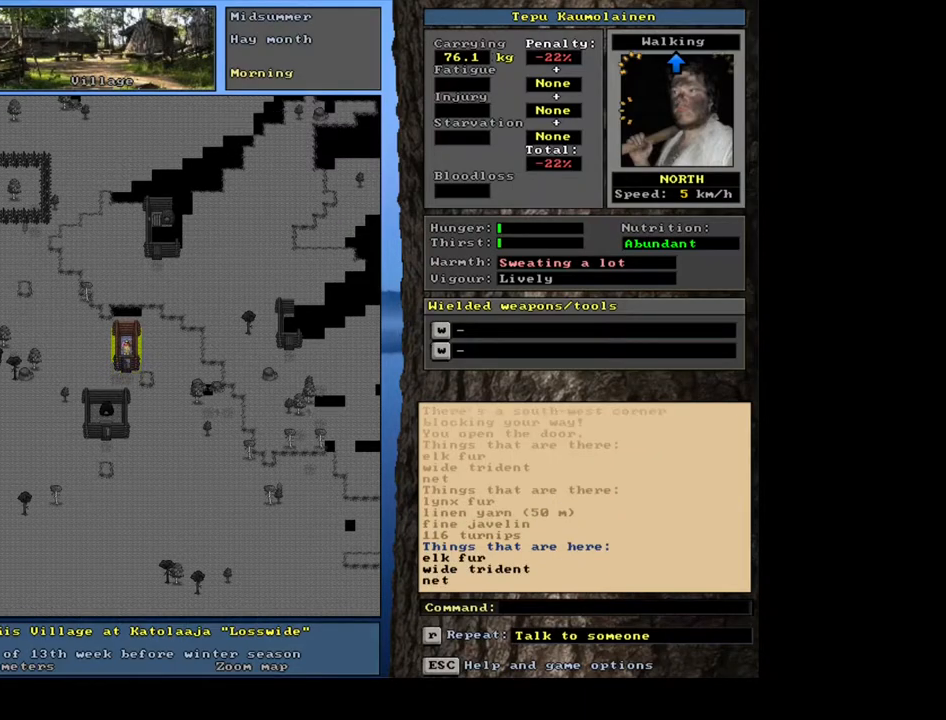
{"keys": [], "mouse": [], "events": []}
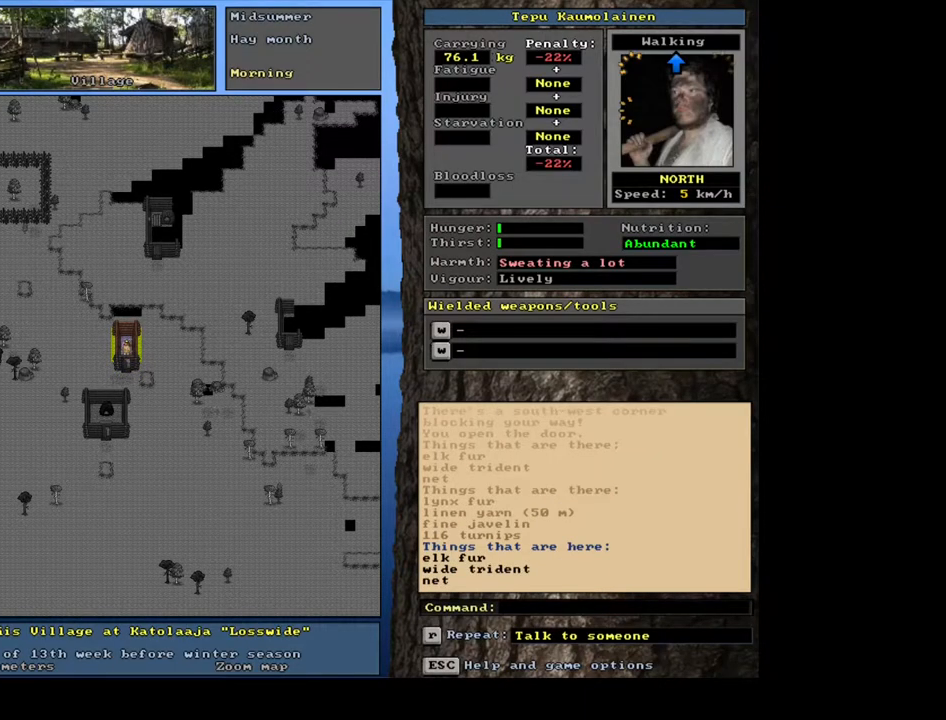
{"keys": ["g"], "mouse": [], "events": [[500, "g", "down"]]}
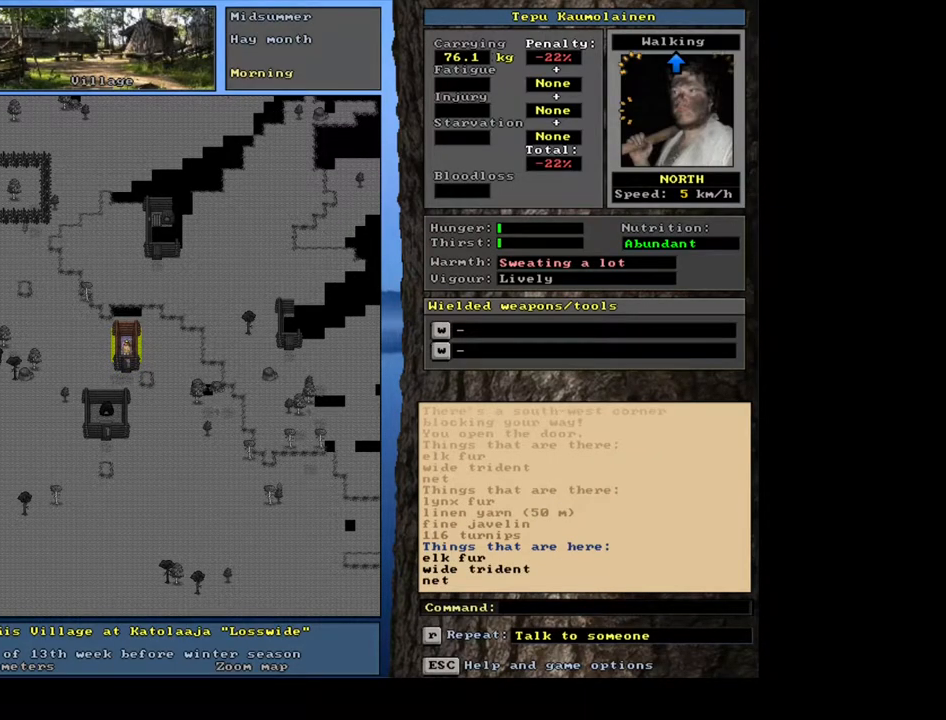
{"keys": [], "mouse": [], "events": [[83, "g", "up"]]}
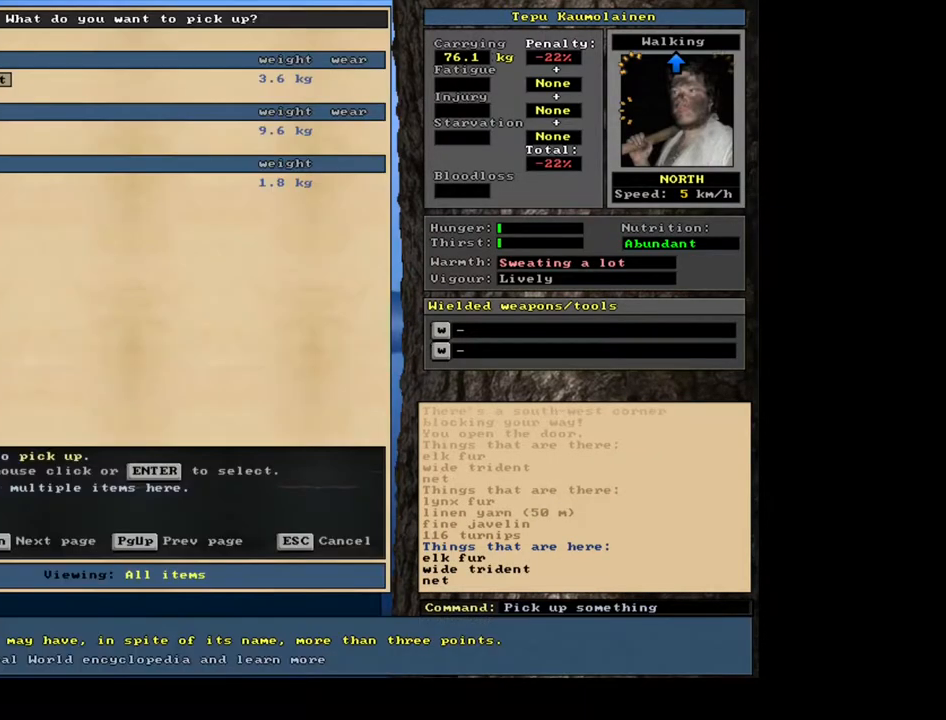
{"keys": [], "mouse": [], "events": []}
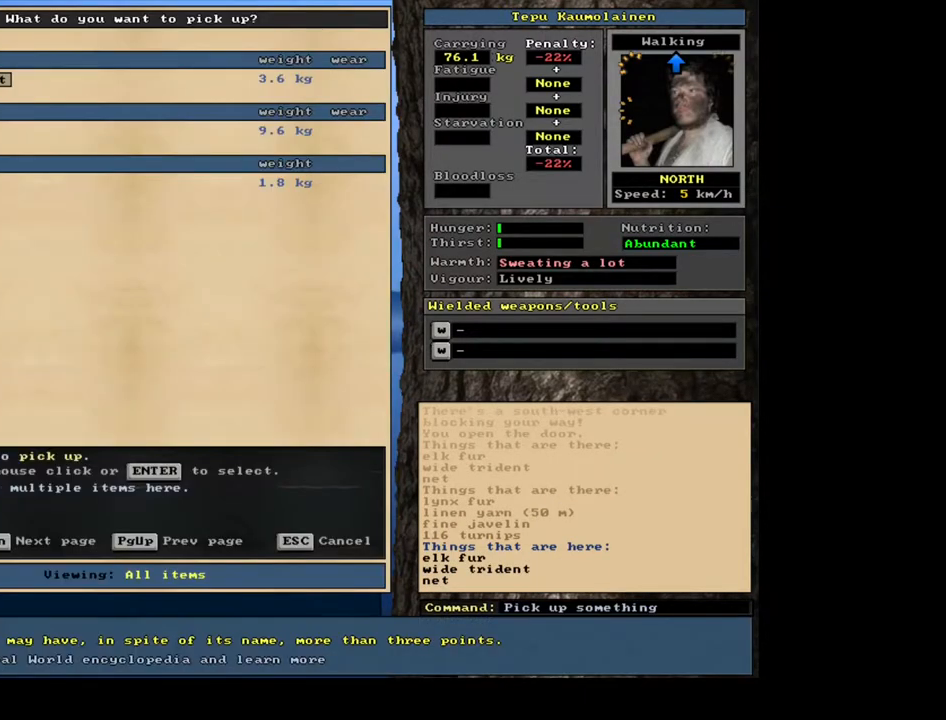
{"keys": [], "mouse": [], "events": [[50, "down", "down"], [133, "down", "up"]]}
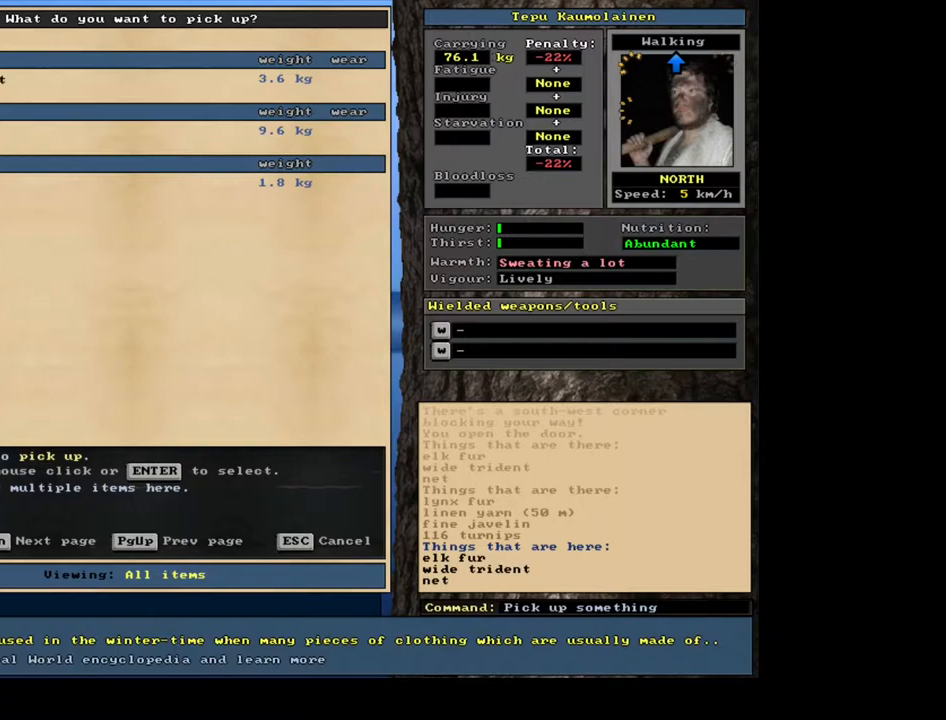
{"keys": [], "mouse": [], "events": []}